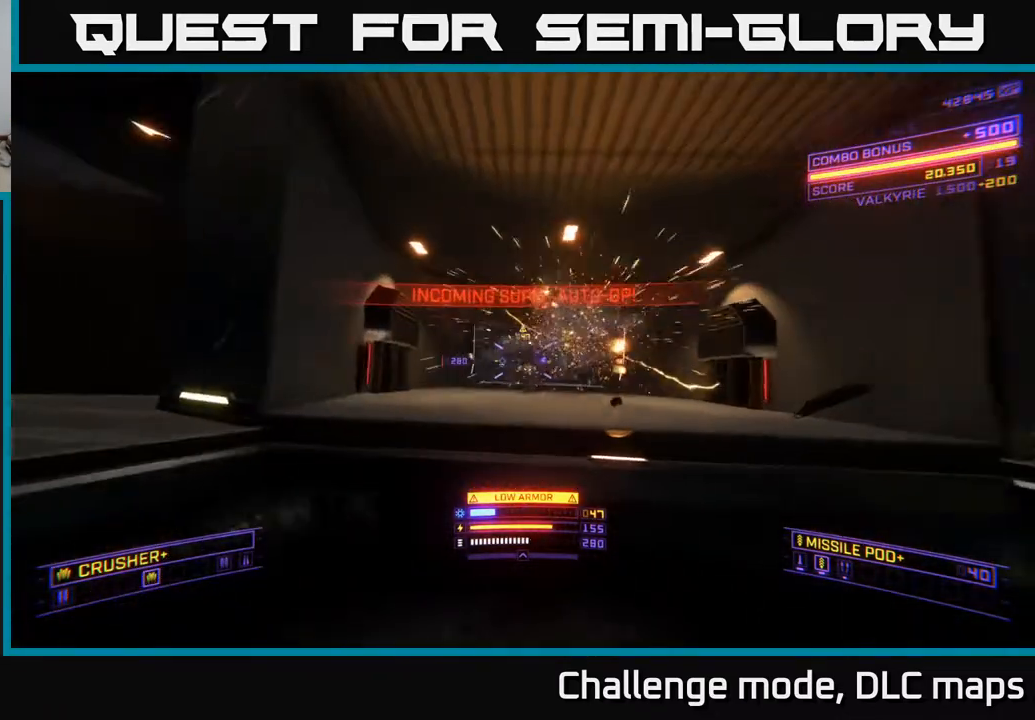
Gameplay with a controller (Xbox layout); each line is a JSON object with the inputs held at the frame after it. "events" lists button and stick changes between this image and that frame as [ms after this image, input, new state], when the widget could be followed in between.
{"buttons": ["L2"], "left_stick": "right", "right_stick": "center", "events": [[83, "right_stick", "down"], [117, "L2", "up"], [183, "left_stick", "down-right"], [233, "left_stick", "down"], [267, "right_stick", "center"], [433, "L2", "down"], [483, "left_stick", "right"]]}
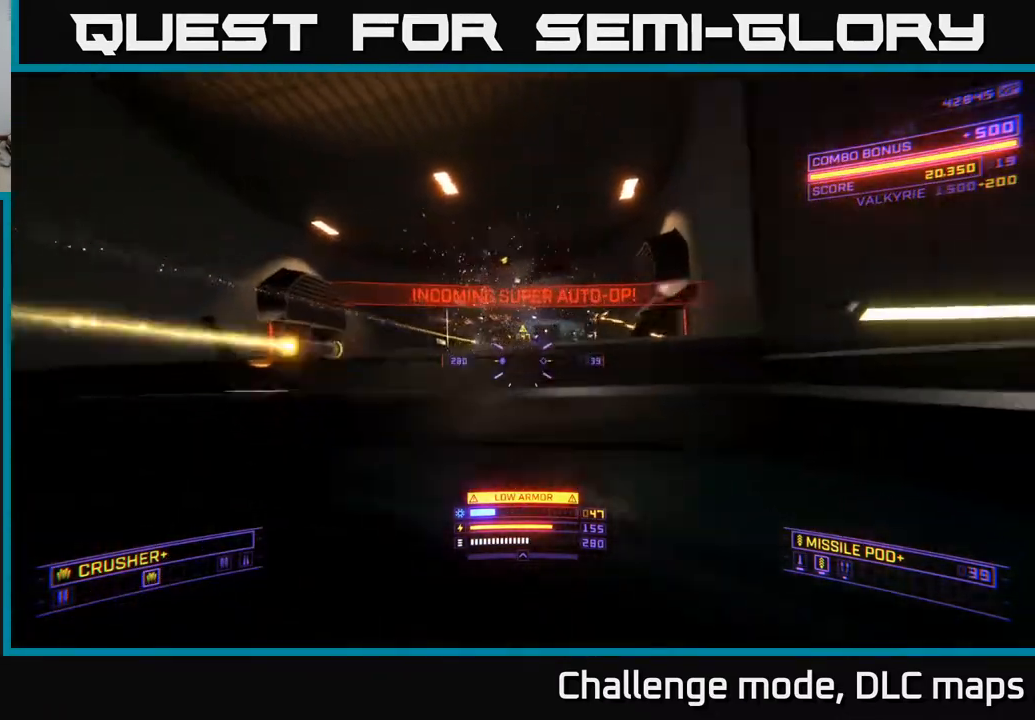
{"buttons": ["A"], "left_stick": "center", "right_stick": "center", "events": [[100, "left_stick", "down-left"], [133, "L2", "up"], [250, "A", "down"], [417, "left_stick", "center"]]}
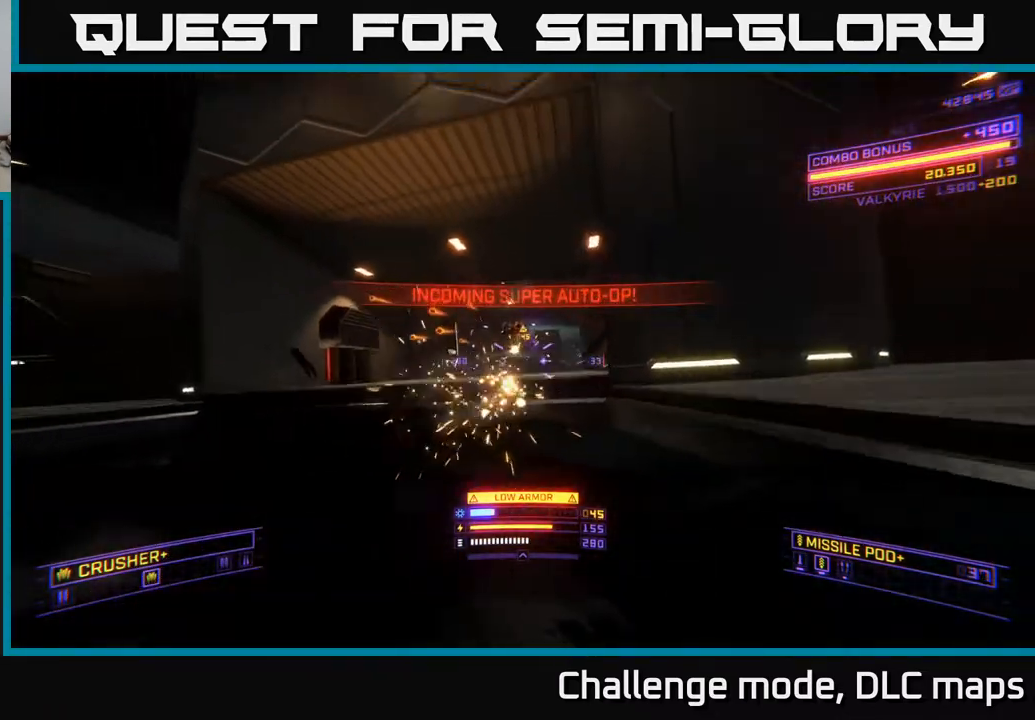
{"buttons": ["X"], "left_stick": "left", "right_stick": "up-right", "events": [[50, "L2", "down"], [83, "left_stick", "up-right"], [100, "right_stick", "down"], [133, "A", "up"], [167, "left_stick", "left"], [283, "right_stick", "center"], [400, "X", "down"], [417, "right_stick", "up-right"], [500, "L2", "up"]]}
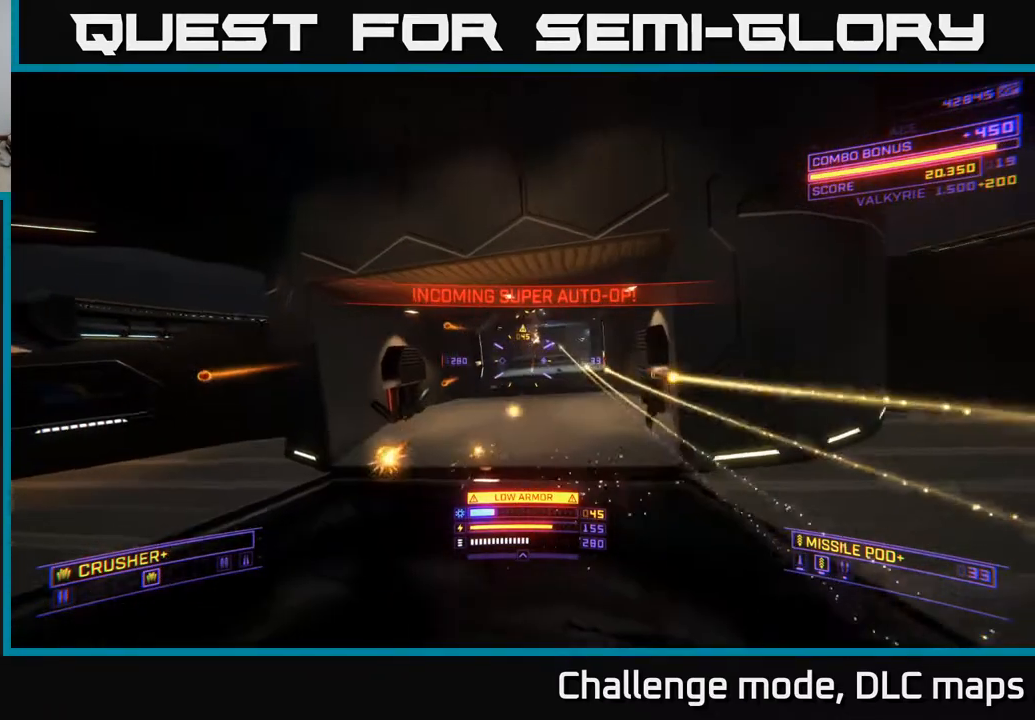
{"buttons": ["A"], "left_stick": "up-left", "right_stick": "up-right", "events": [[217, "X", "up"], [250, "left_stick", "up-left"], [400, "A", "down"]]}
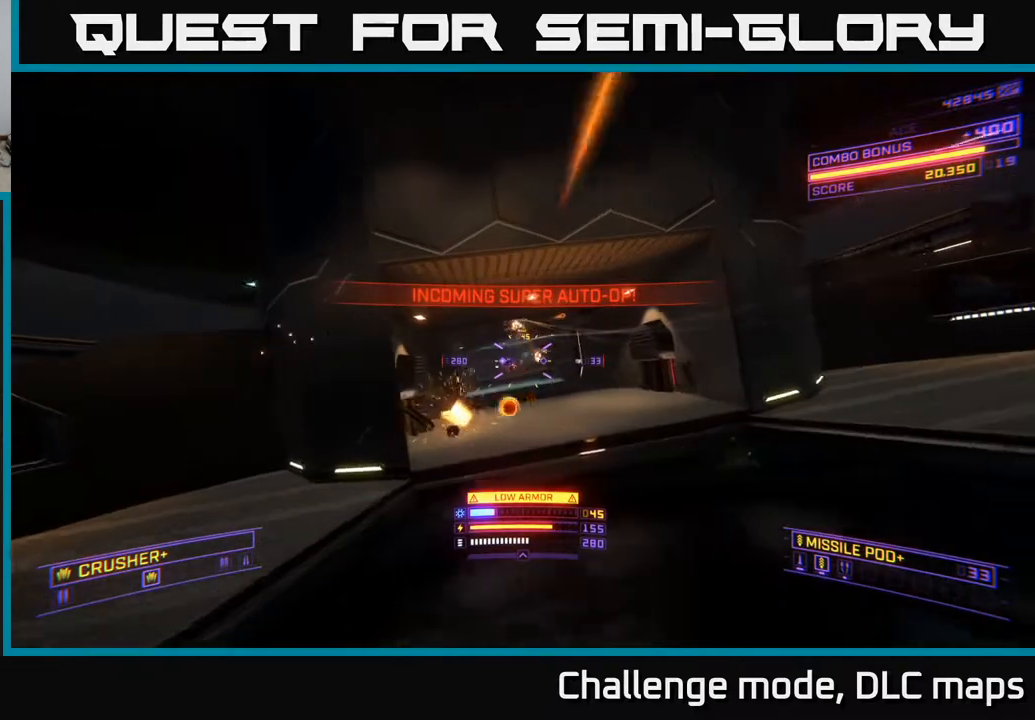
{"buttons": [], "left_stick": "right", "right_stick": "down-left", "events": [[117, "A", "up"], [133, "left_stick", "center"], [167, "right_stick", "right"], [333, "right_stick", "center"], [350, "left_stick", "right"], [400, "right_stick", "down-left"]]}
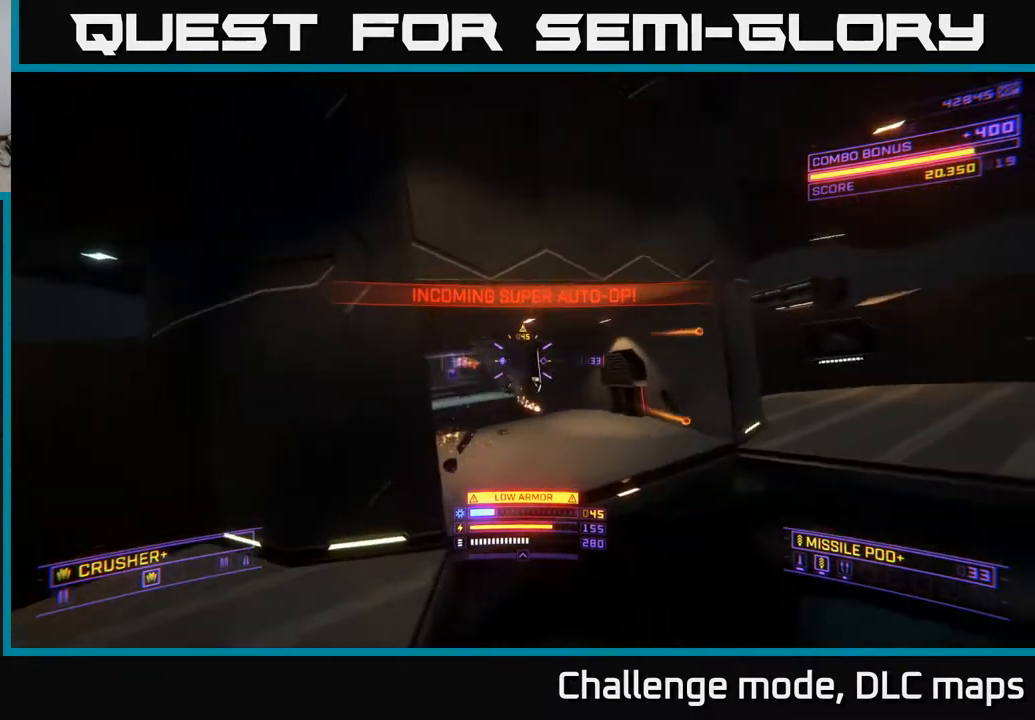
{"buttons": ["L2"], "left_stick": "left", "right_stick": "up-right", "events": [[17, "X", "down"], [50, "right_stick", "center"], [83, "L2", "down"], [83, "left_stick", "up-left"], [183, "left_stick", "left"], [317, "right_stick", "up-right"], [367, "X", "up"]]}
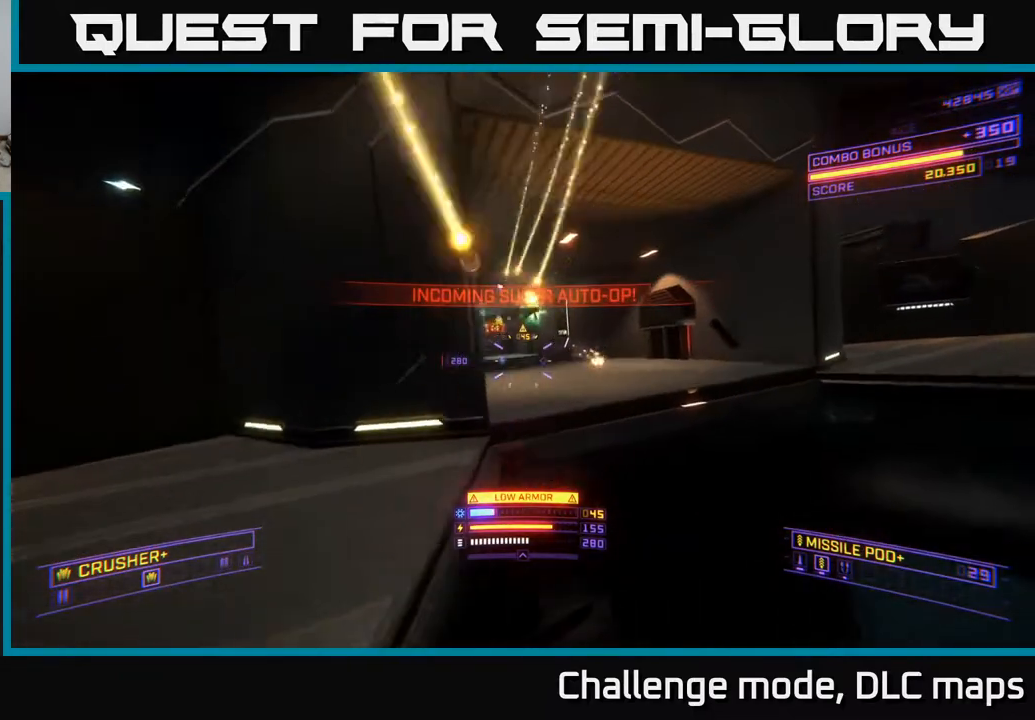
{"buttons": ["A"], "left_stick": "right", "right_stick": "right", "events": [[17, "L2", "up"], [50, "left_stick", "down-left"], [83, "right_stick", "right"], [250, "left_stick", "center"], [367, "A", "down"], [483, "left_stick", "right"]]}
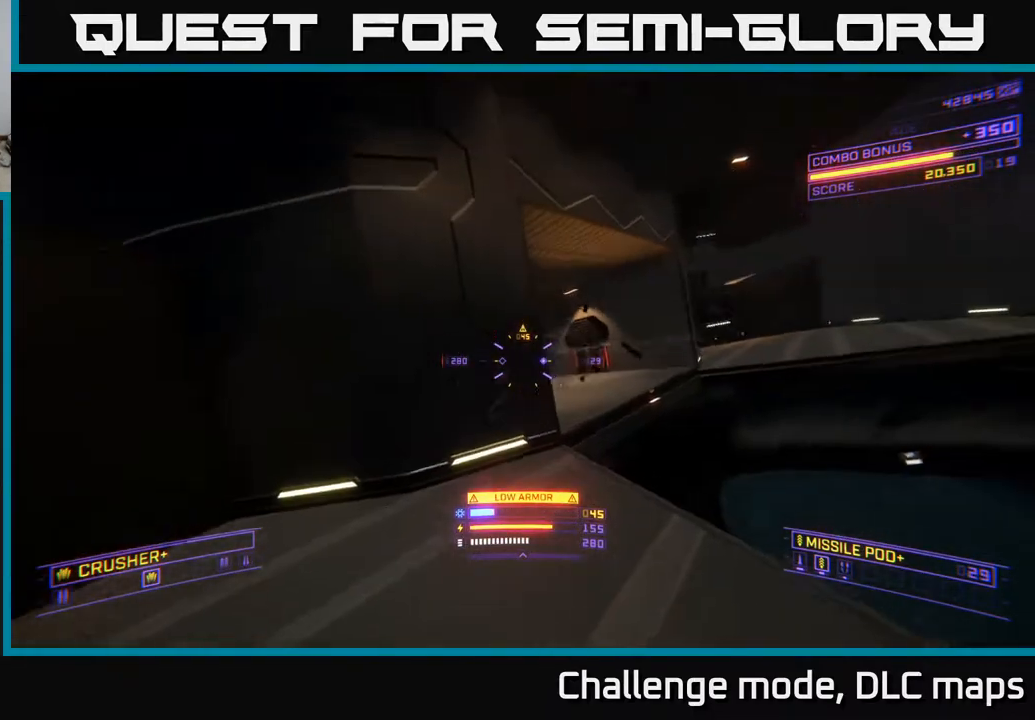
{"buttons": ["X"], "left_stick": "right", "right_stick": "left", "events": [[67, "right_stick", "center"], [133, "right_stick", "down-left"], [167, "A", "up"], [283, "right_stick", "center"], [317, "X", "down"], [417, "right_stick", "left"]]}
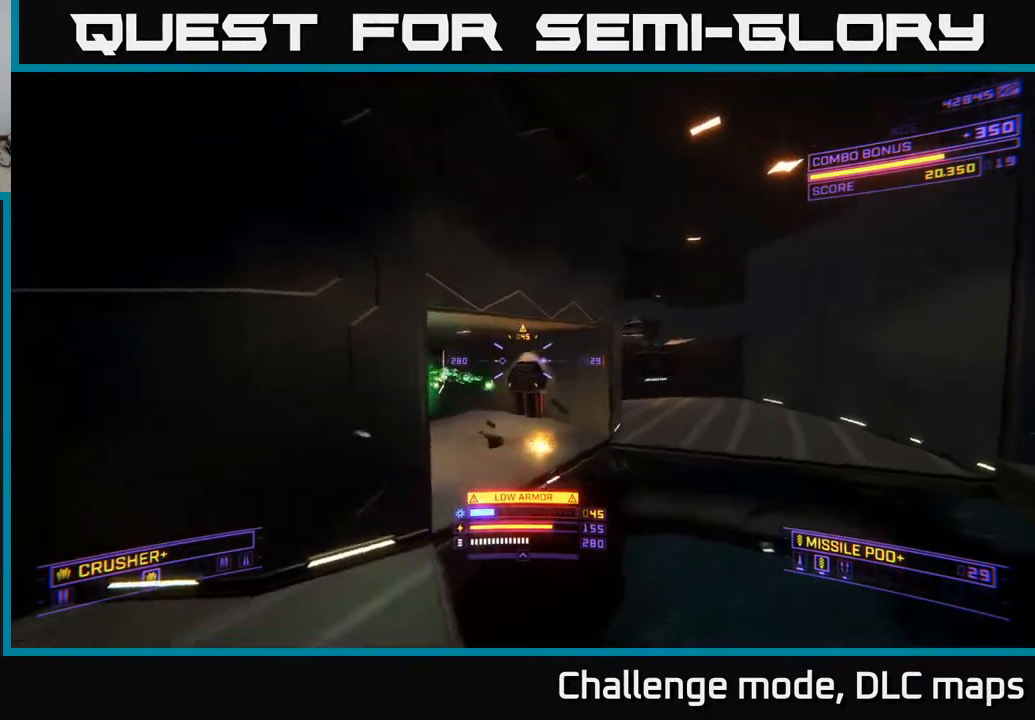
{"buttons": ["L2"], "left_stick": "right", "right_stick": "center", "events": [[233, "X", "up"], [233, "right_stick", "center"], [400, "L2", "down"]]}
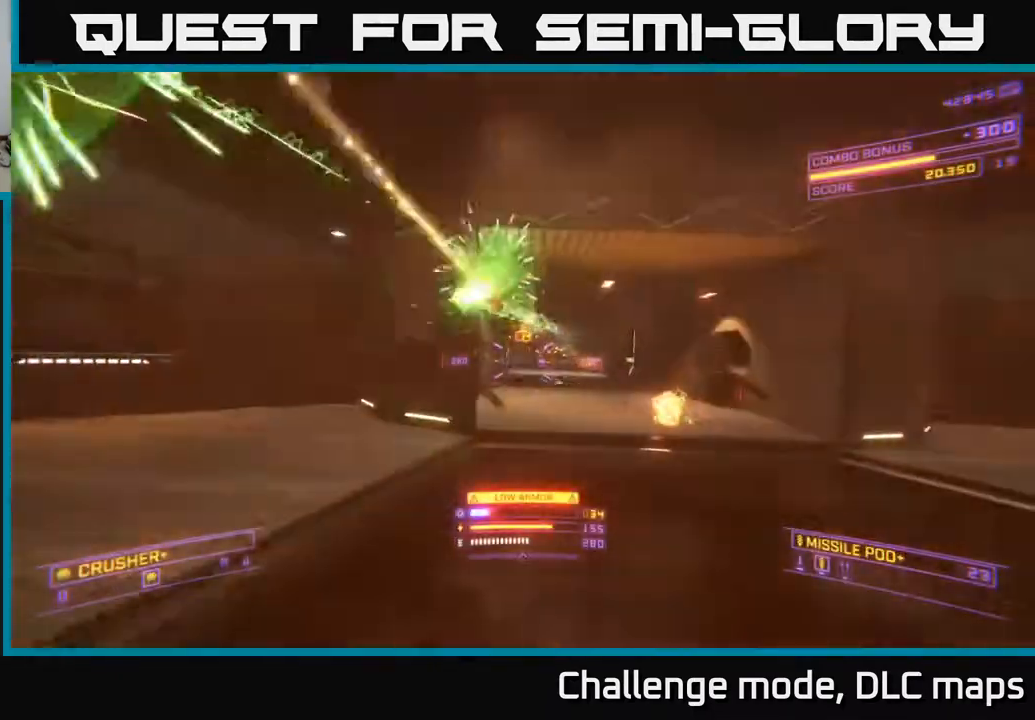
{"buttons": ["A"], "left_stick": "right", "right_stick": "down-left", "events": [[83, "right_stick", "up"], [167, "right_stick", "up-left"], [350, "right_stick", "center"], [400, "A", "down"], [400, "L2", "up"], [483, "right_stick", "down-left"]]}
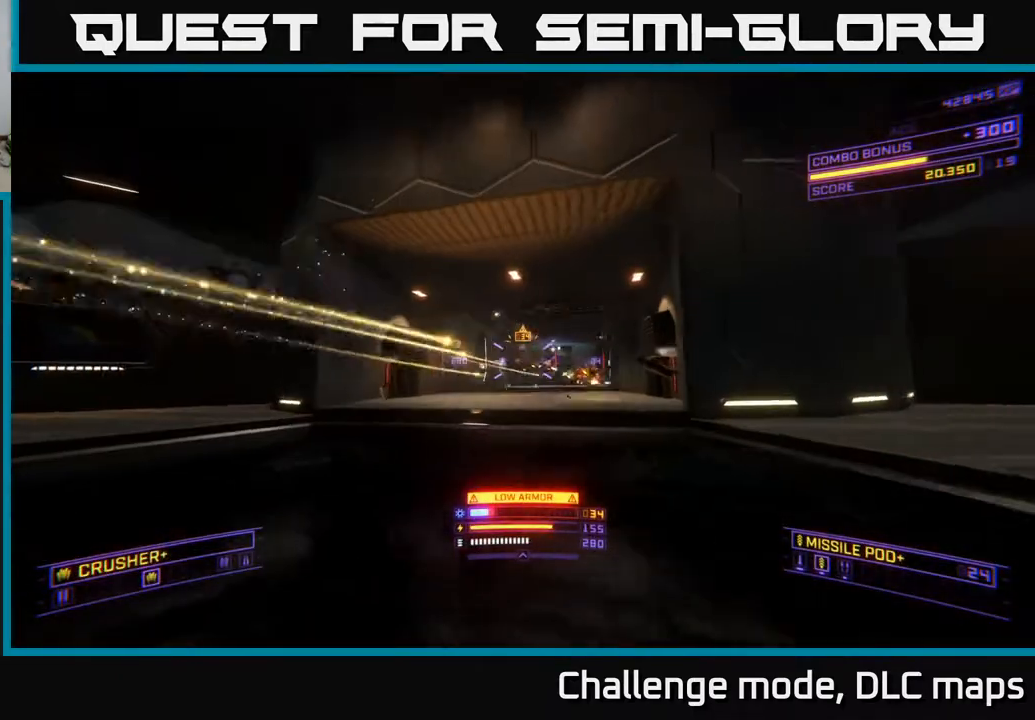
{"buttons": [], "left_stick": "right", "right_stick": "center", "events": [[33, "L2", "down"], [150, "L2", "up"], [150, "right_stick", "center"], [417, "A", "up"]]}
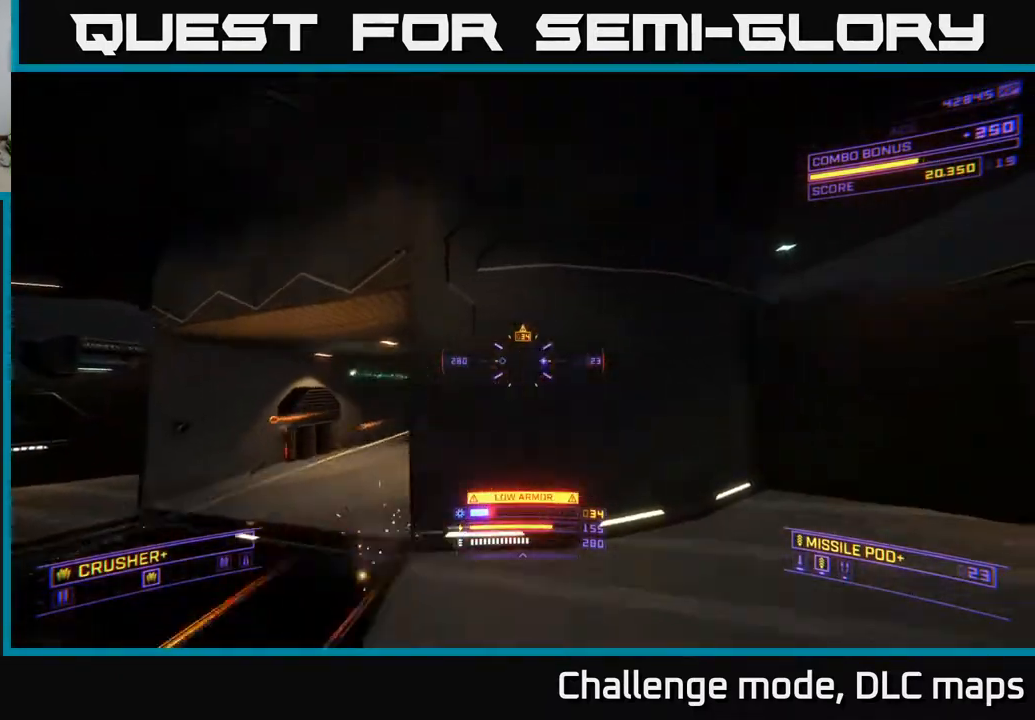
{"buttons": [], "left_stick": "left", "right_stick": "center", "events": [[83, "right_stick", "down-left"], [183, "left_stick", "left"], [283, "right_stick", "center"]]}
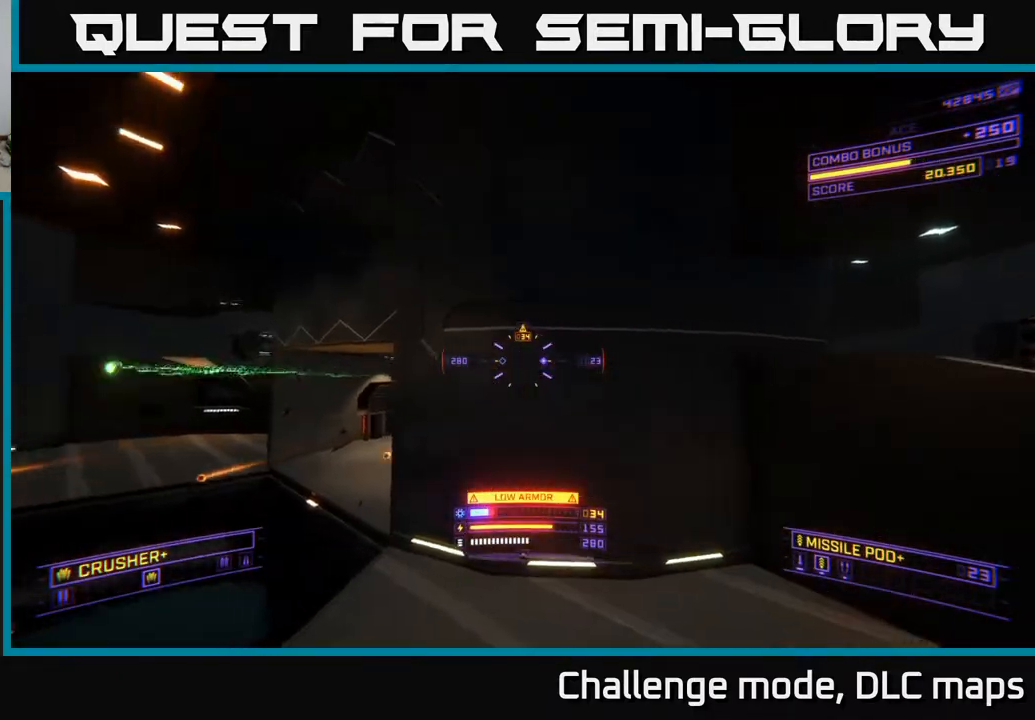
{"buttons": ["X"], "left_stick": "left", "right_stick": "down-right", "events": [[17, "right_stick", "right"], [183, "right_stick", "down-right"], [500, "X", "down"]]}
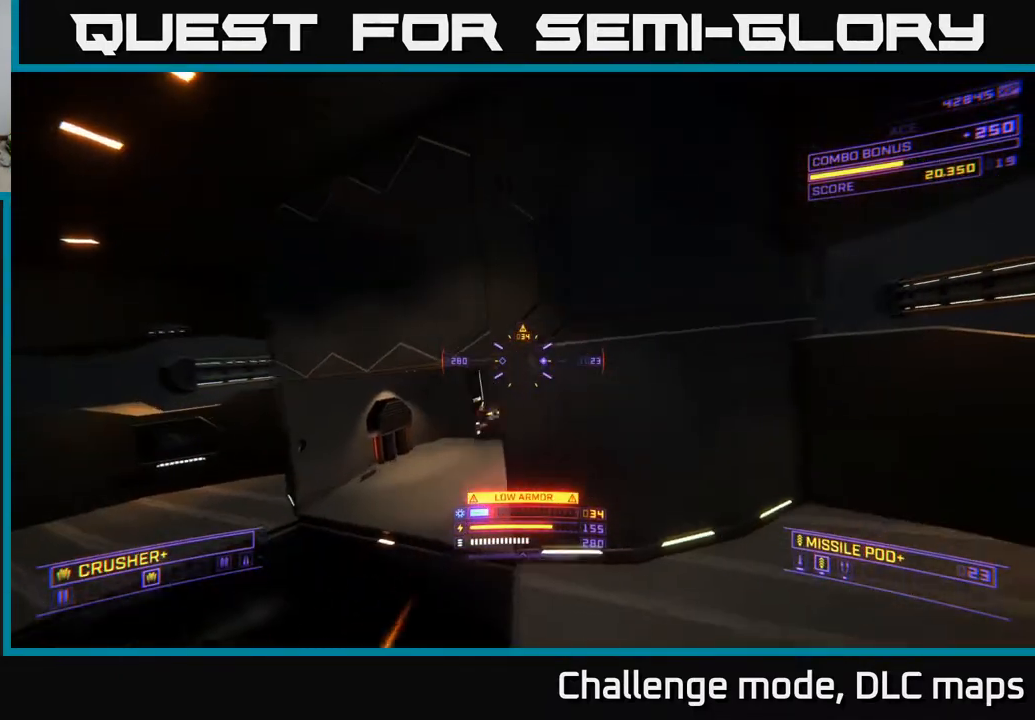
{"buttons": ["X", "L2"], "left_stick": "left", "right_stick": "up-right", "events": [[200, "right_stick", "center"], [300, "L2", "down"], [317, "right_stick", "up"], [500, "right_stick", "up-right"]]}
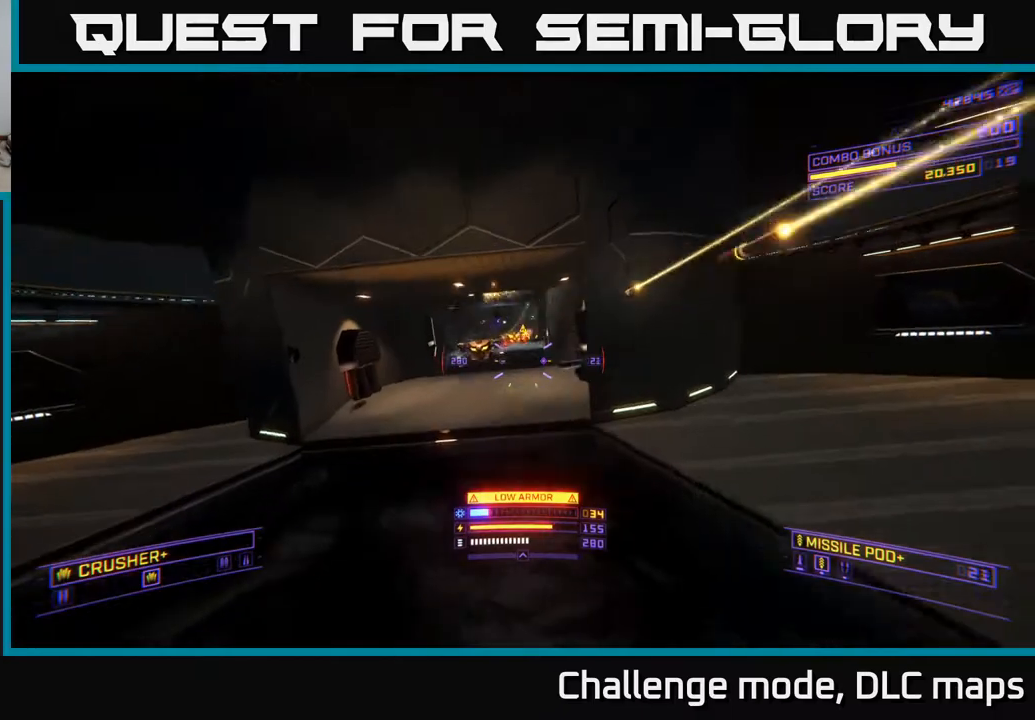
{"buttons": ["L2"], "left_stick": "left", "right_stick": "right", "events": [[33, "X", "up"], [167, "right_stick", "up"], [283, "right_stick", "center"], [333, "L2", "up"], [433, "L2", "down"], [450, "right_stick", "right"]]}
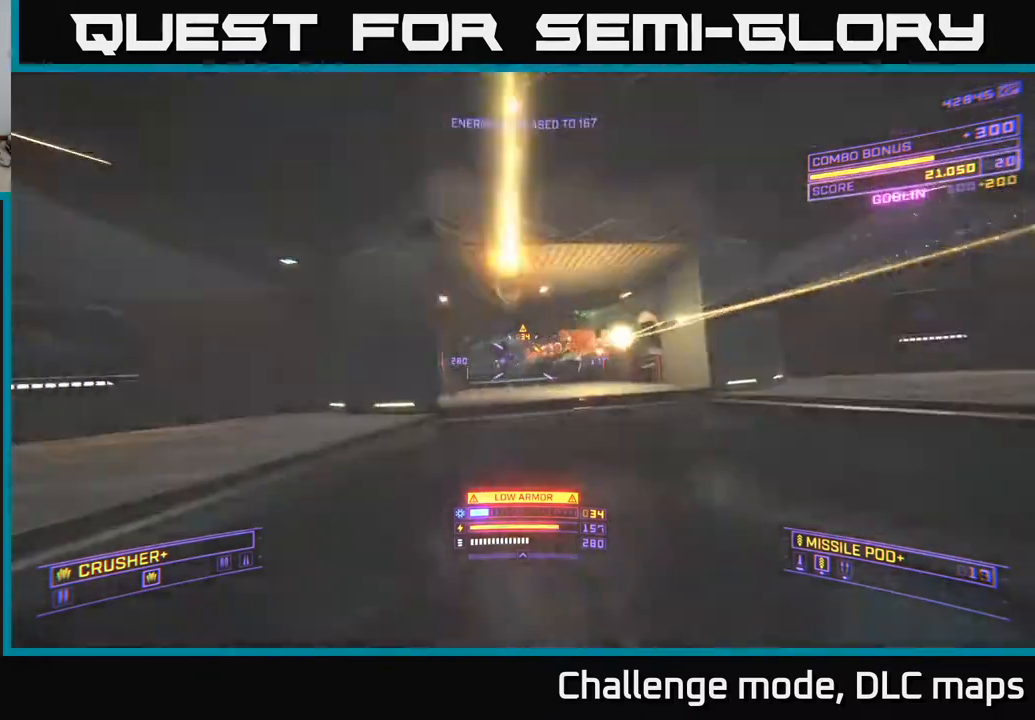
{"buttons": [], "left_stick": "left", "right_stick": "right", "events": [[117, "A", "down"], [200, "L2", "up"], [250, "L2", "down"], [450, "A", "up"], [467, "L2", "up"]]}
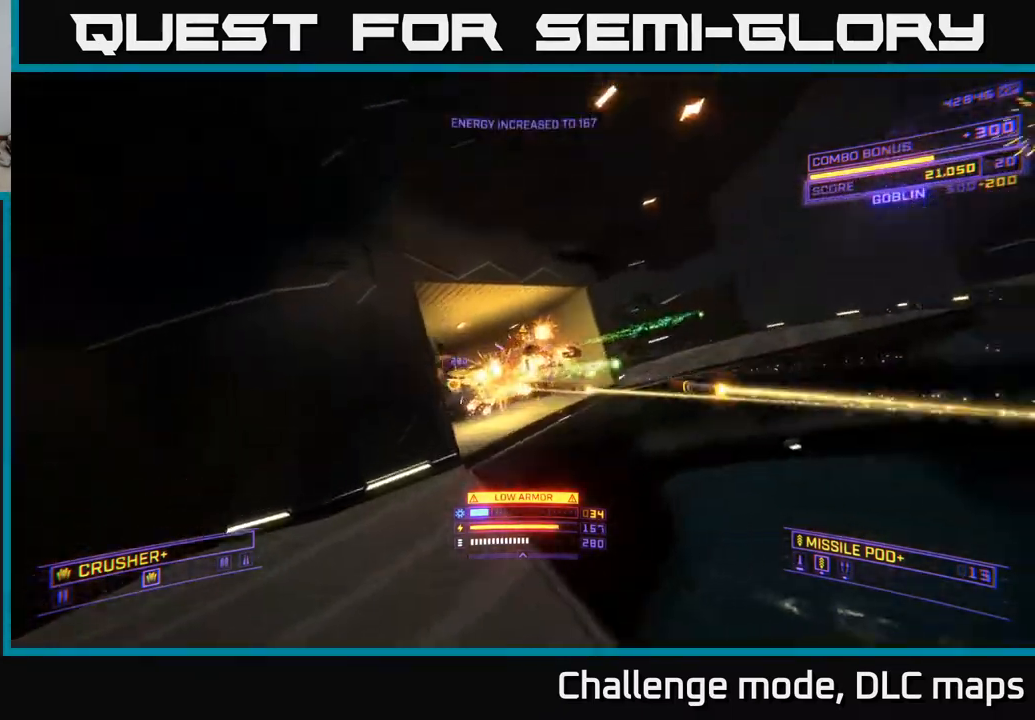
{"buttons": ["X"], "left_stick": "up-right", "right_stick": "center", "events": [[150, "right_stick", "up-right"], [183, "left_stick", "center"], [350, "X", "down"], [400, "right_stick", "center"], [417, "left_stick", "up-right"]]}
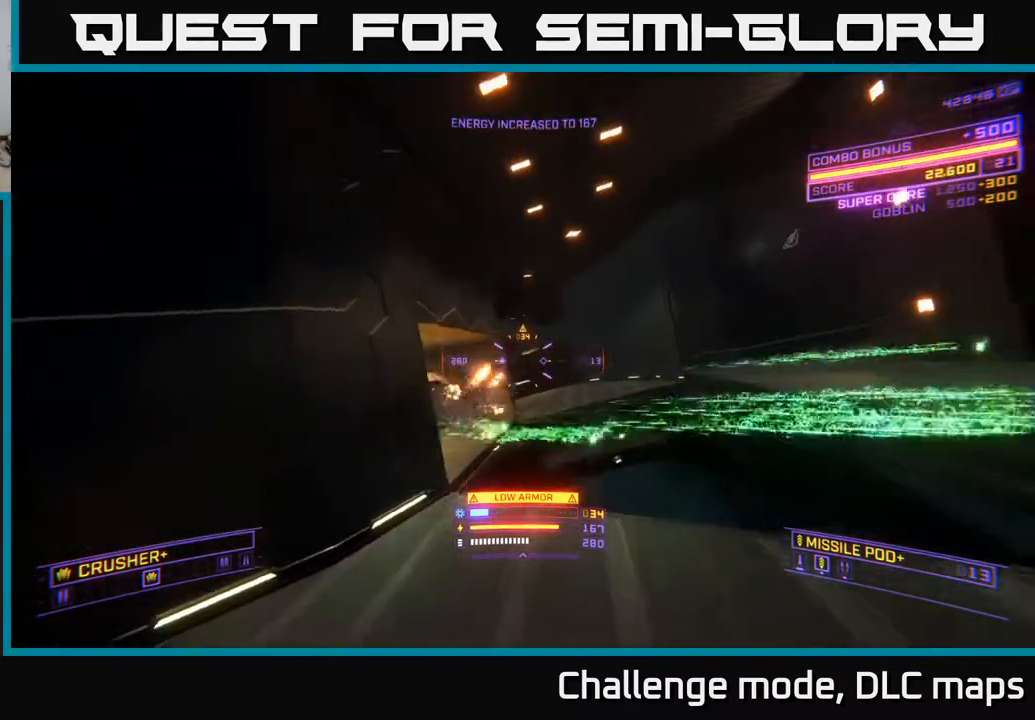
{"buttons": ["A"], "left_stick": "up-right", "right_stick": "left", "events": [[33, "X", "up"], [83, "left_stick", "up"], [250, "A", "down"], [383, "right_stick", "up-left"], [417, "left_stick", "up-right"], [483, "right_stick", "left"]]}
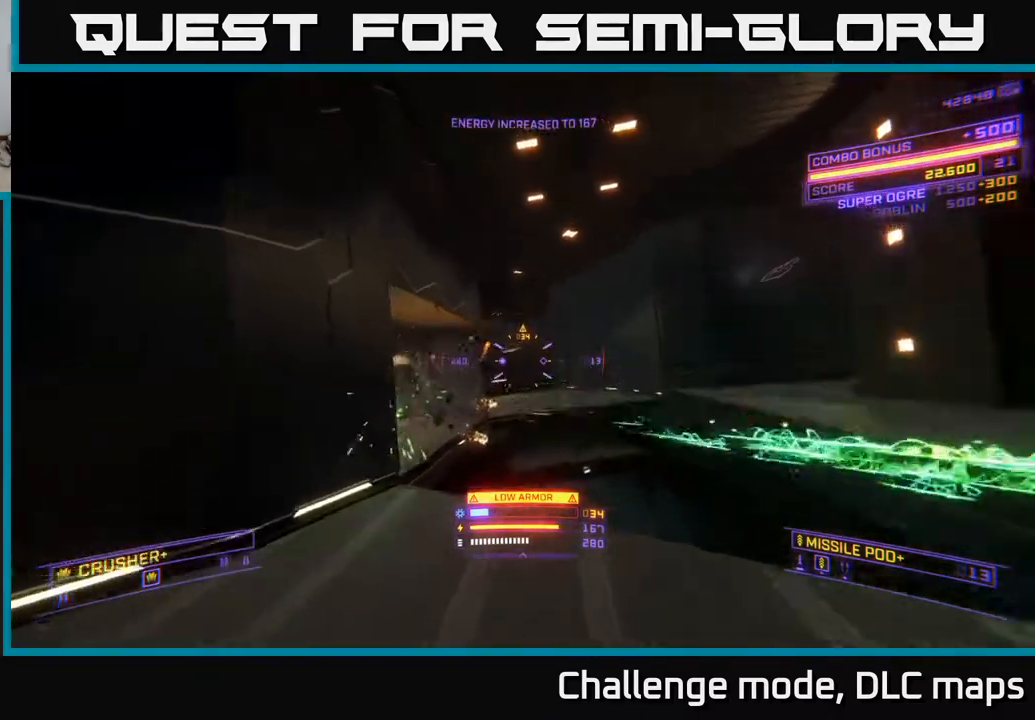
{"buttons": ["X", "L1"], "left_stick": "up", "right_stick": "center", "events": [[33, "A", "up"], [217, "L1", "down"], [250, "X", "down"], [367, "right_stick", "center"], [467, "left_stick", "up"]]}
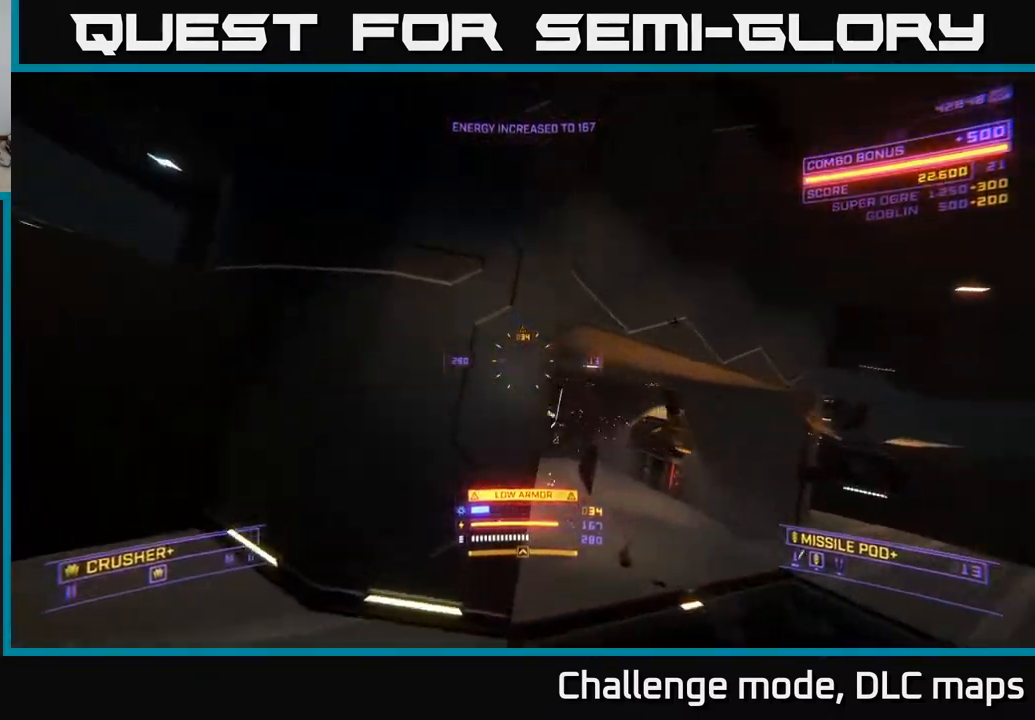
{"buttons": ["L1"], "left_stick": "up", "right_stick": "left", "events": [[133, "L1", "up"], [133, "right_stick", "left"], [267, "X", "up"], [317, "L1", "down"]]}
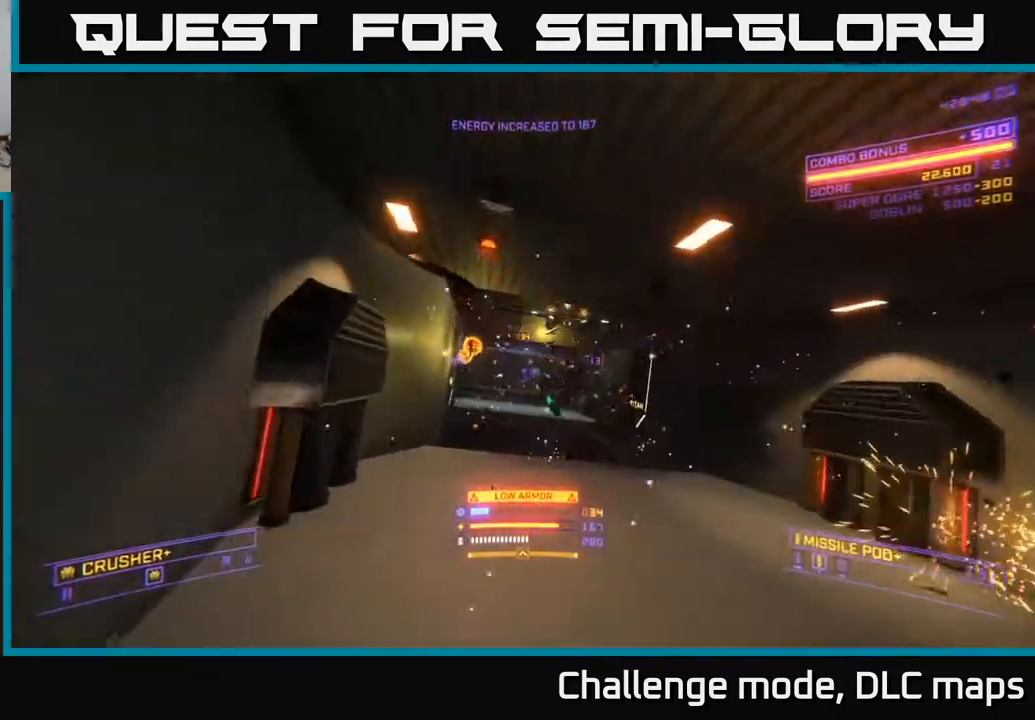
{"buttons": ["X", "L1"], "left_stick": "up", "right_stick": "right", "events": [[33, "right_stick", "center"], [283, "left_stick", "up-right"], [383, "left_stick", "up"], [450, "X", "down"], [467, "right_stick", "right"]]}
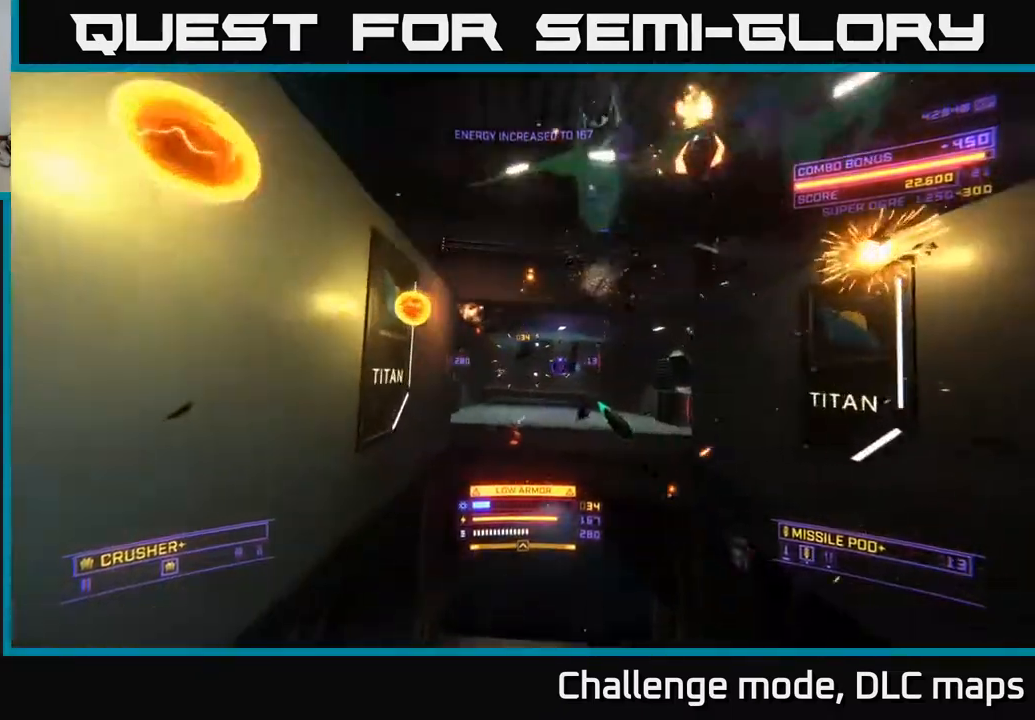
{"buttons": ["A", "L1"], "left_stick": "up", "right_stick": "center", "events": [[100, "X", "up"], [100, "left_stick", "up-right"], [150, "right_stick", "center"], [217, "left_stick", "up"], [300, "A", "down"]]}
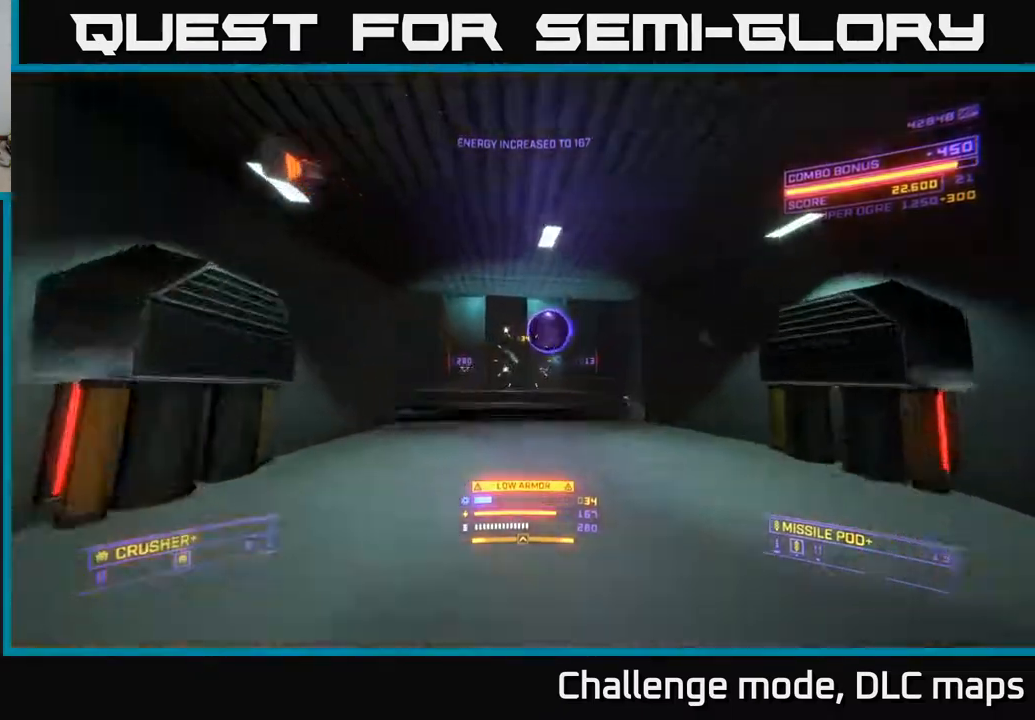
{"buttons": [], "left_stick": "right", "right_stick": "left", "events": [[83, "A", "up"], [133, "right_stick", "down-left"], [167, "left_stick", "up-right"], [183, "right_stick", "left"], [250, "X", "down"], [400, "left_stick", "right"], [433, "L1", "up"], [433, "X", "up"]]}
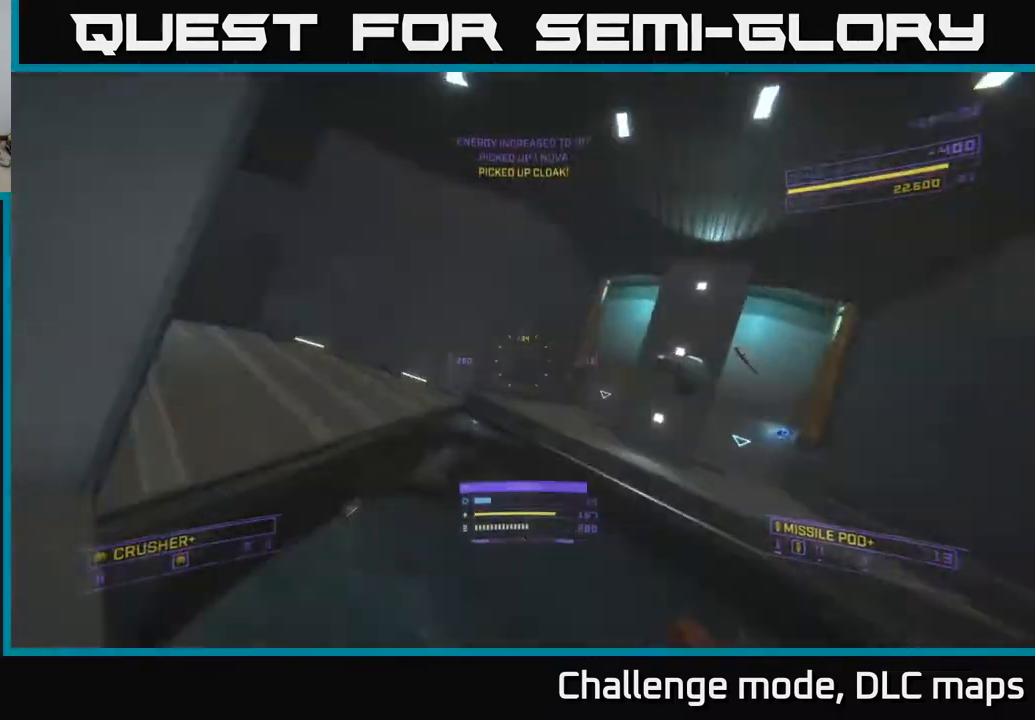
{"buttons": [], "left_stick": "up", "right_stick": "left", "events": [[133, "left_stick", "center"], [367, "left_stick", "up"]]}
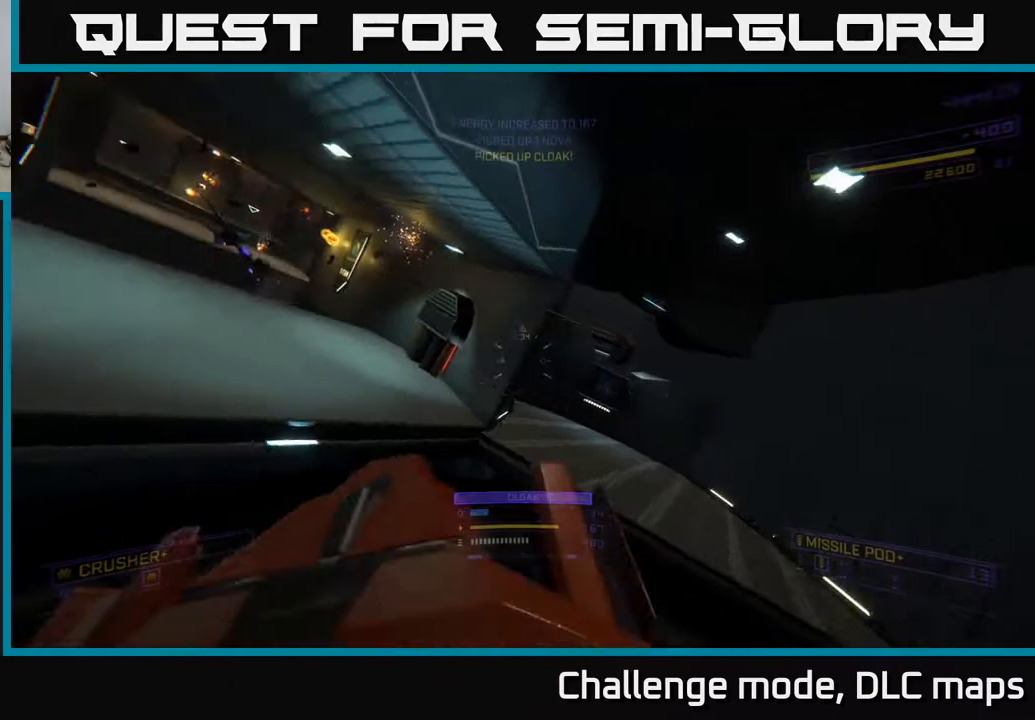
{"buttons": [], "left_stick": "center", "right_stick": "center", "events": [[50, "right_stick", "center"], [150, "left_stick", "right"], [217, "right_stick", "left"], [250, "left_stick", "down"], [283, "right_stick", "down-left"], [367, "left_stick", "center"], [383, "R2", "down"], [417, "right_stick", "center"], [433, "R2", "up"]]}
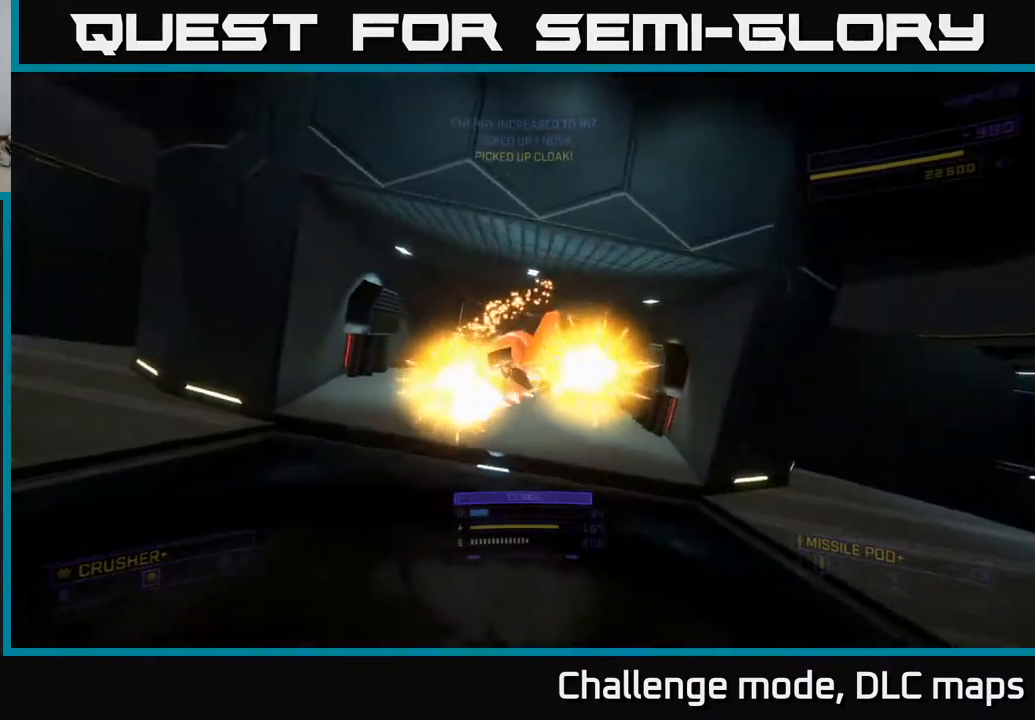
{"buttons": [], "left_stick": "right", "right_stick": "down-right", "events": [[83, "right_stick", "up"], [133, "left_stick", "up"], [200, "right_stick", "up-left"], [283, "R2", "down"], [333, "left_stick", "right"], [333, "right_stick", "center"], [367, "R2", "up"], [400, "right_stick", "down-right"]]}
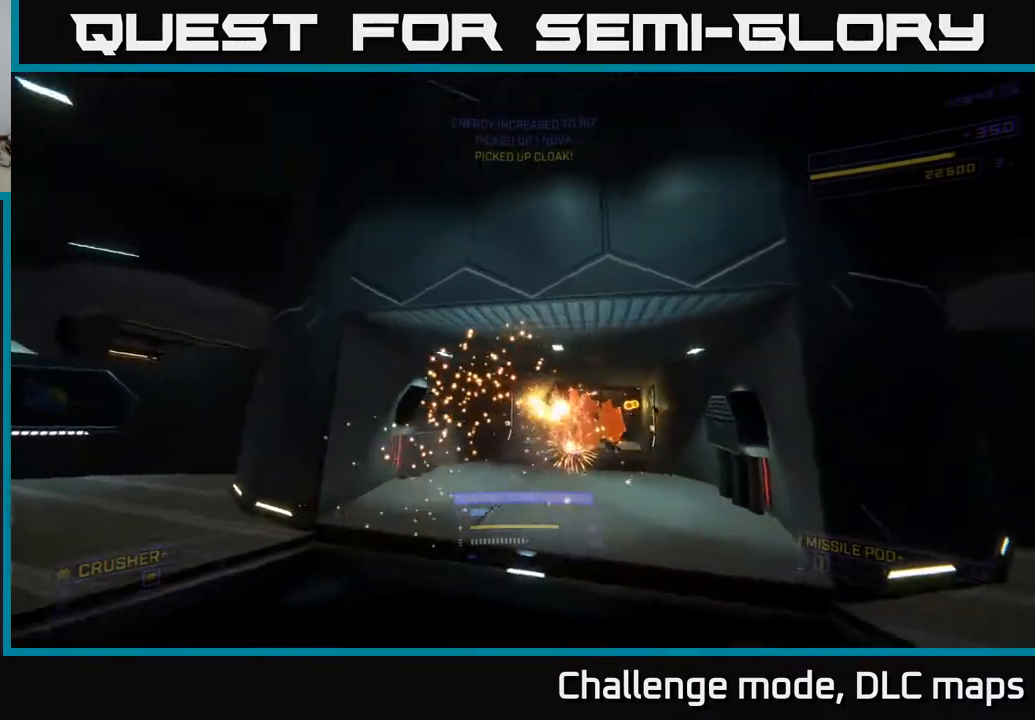
{"buttons": [], "left_stick": "up-left", "right_stick": "down-left", "events": [[100, "left_stick", "up-left"], [167, "right_stick", "center"], [383, "right_stick", "left"], [433, "right_stick", "down-left"]]}
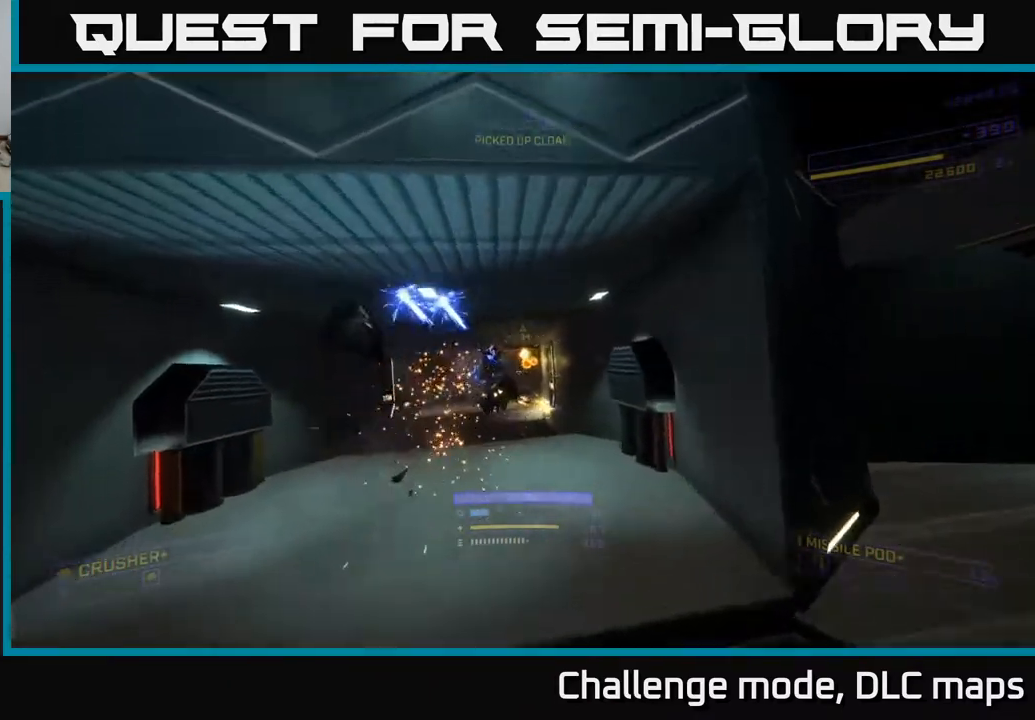
{"buttons": [], "left_stick": "center", "right_stick": "up", "events": [[33, "left_stick", "up-right"], [50, "R2", "down"], [67, "X", "down"], [83, "right_stick", "center"], [133, "R2", "up"], [167, "left_stick", "up-left"], [350, "X", "up"], [350, "right_stick", "up"], [367, "left_stick", "center"]]}
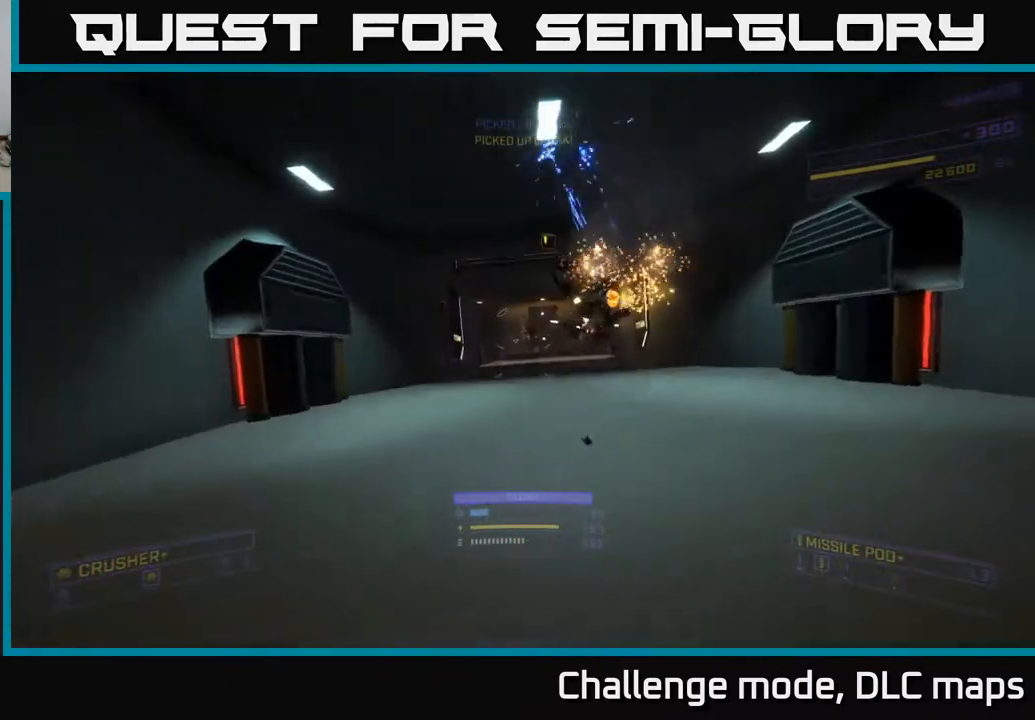
{"buttons": ["A", "R2"], "left_stick": "right", "right_stick": "down-left", "events": [[50, "right_stick", "center"], [117, "left_stick", "right"], [267, "right_stick", "up-right"], [350, "A", "down"], [467, "R2", "down"], [500, "right_stick", "down-left"]]}
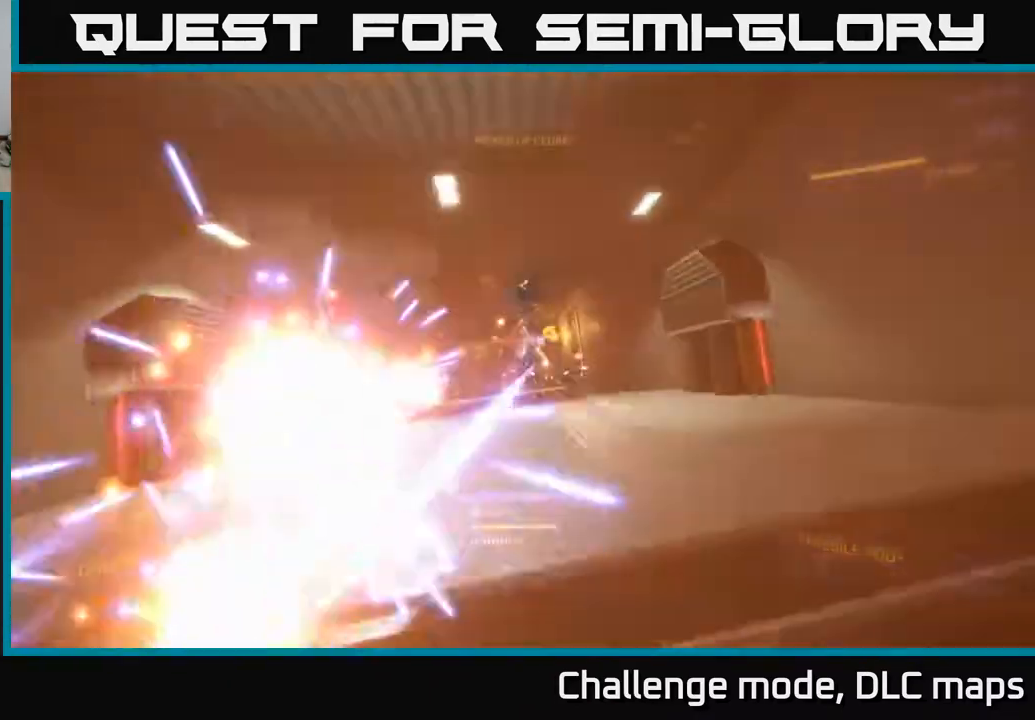
{"buttons": [], "left_stick": "center", "right_stick": "center", "events": [[67, "R2", "up"], [150, "right_stick", "center"], [167, "A", "up"], [367, "left_stick", "center"]]}
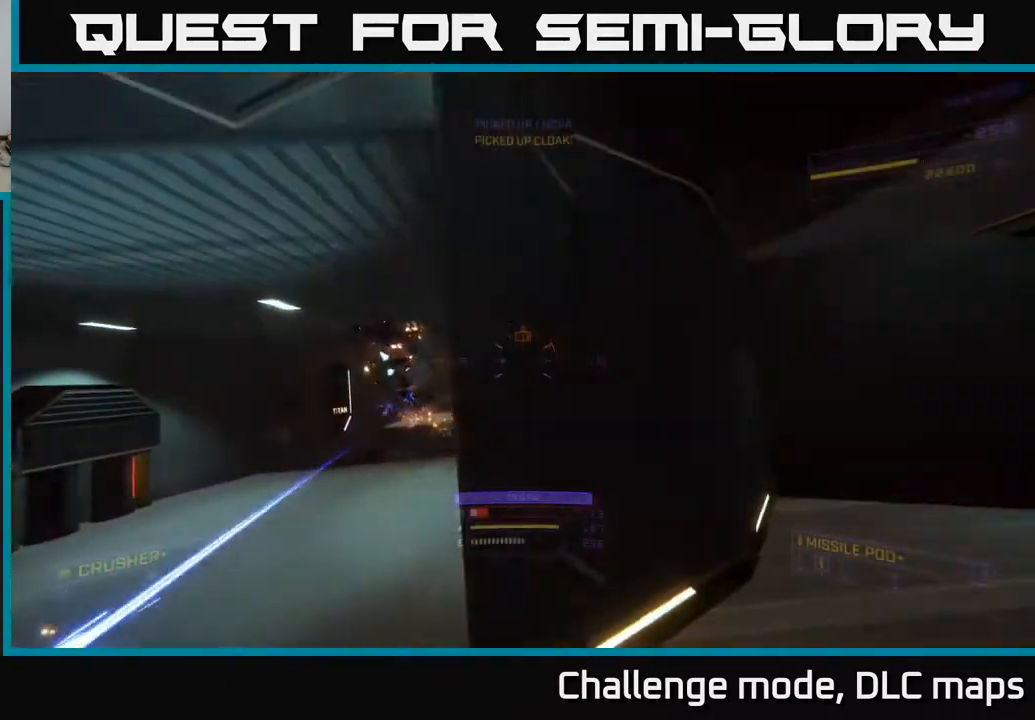
{"buttons": [], "left_stick": "left", "right_stick": "center", "events": [[50, "right_stick", "down-left"], [267, "right_stick", "center"], [400, "left_stick", "left"]]}